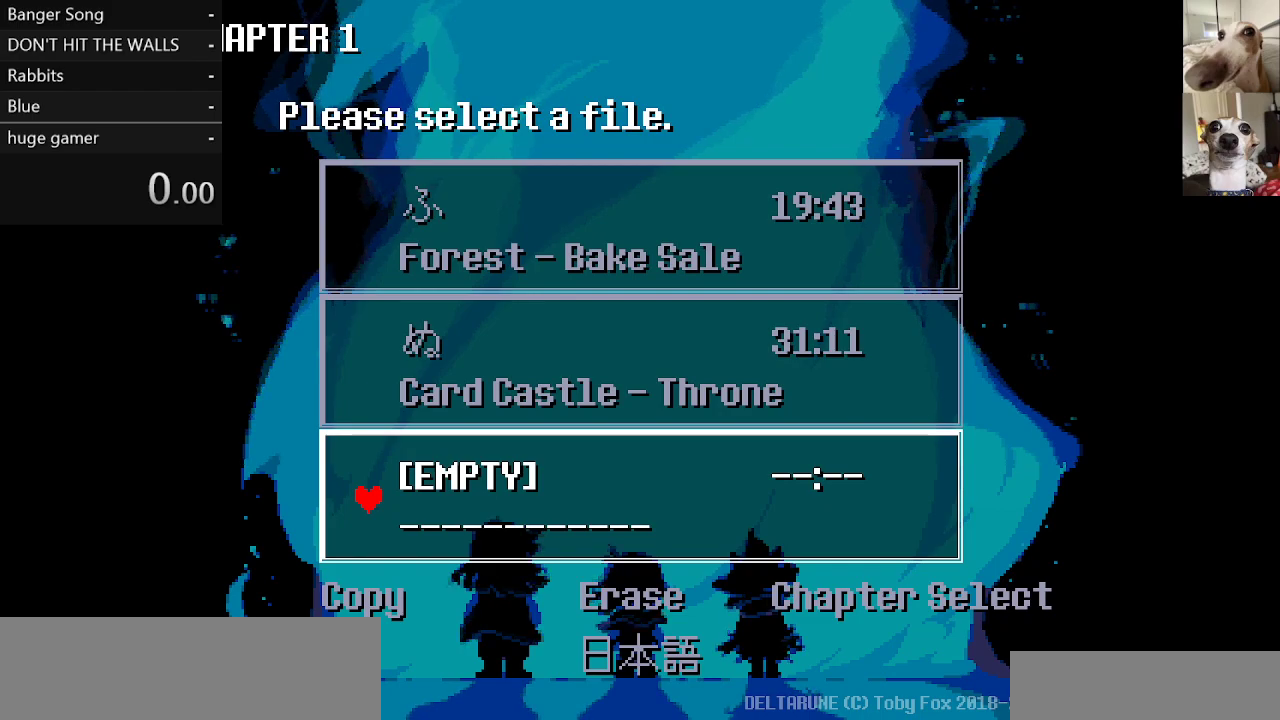
Gameplay with keyboard; each line is a JSON object with the keys held at the frame after it. "events" lists presses ("down") and releases ("up") of "c", "ctrl", "down", "escape", "left", "return", "right", "shift", "up", "x" and "z" between this image and that frame as [ms after this image, input, new state], when the widget could be followed in between. No other keys are recorded. Mouse input is not recorded.
{"keys": [], "events": [[67, "z", "down"], [117, "z", "up"]]}
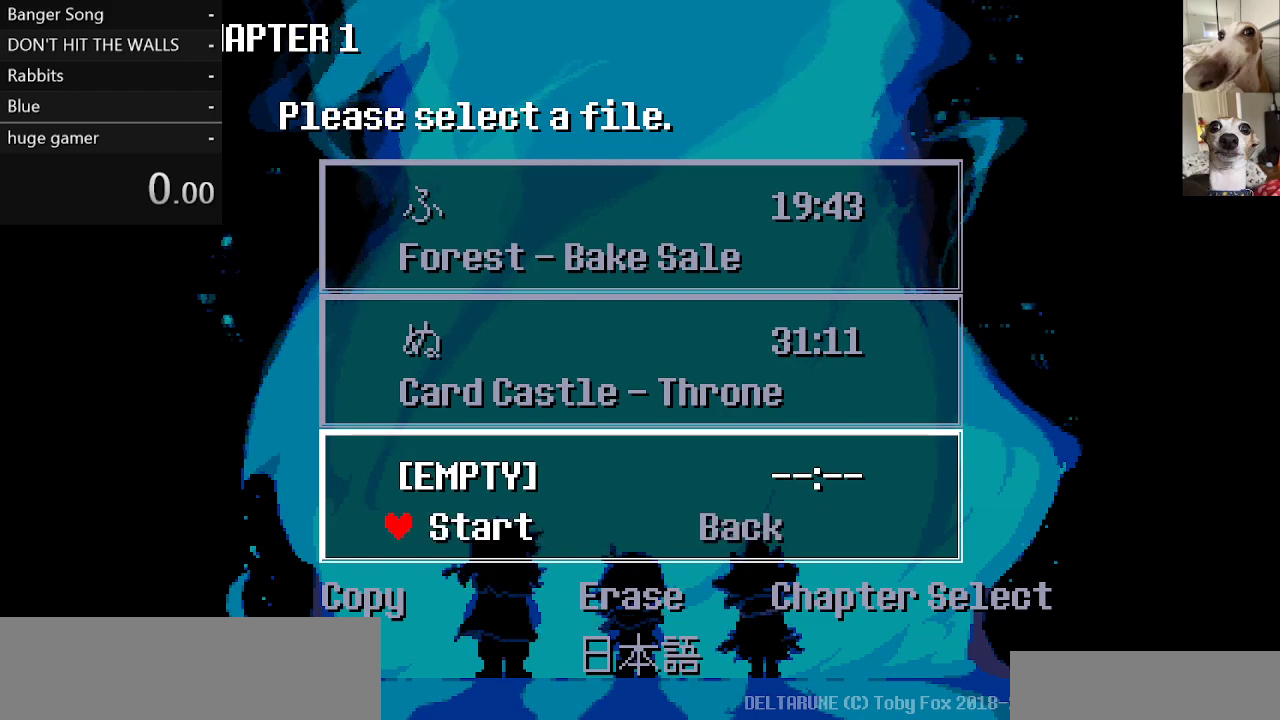
{"keys": [], "events": []}
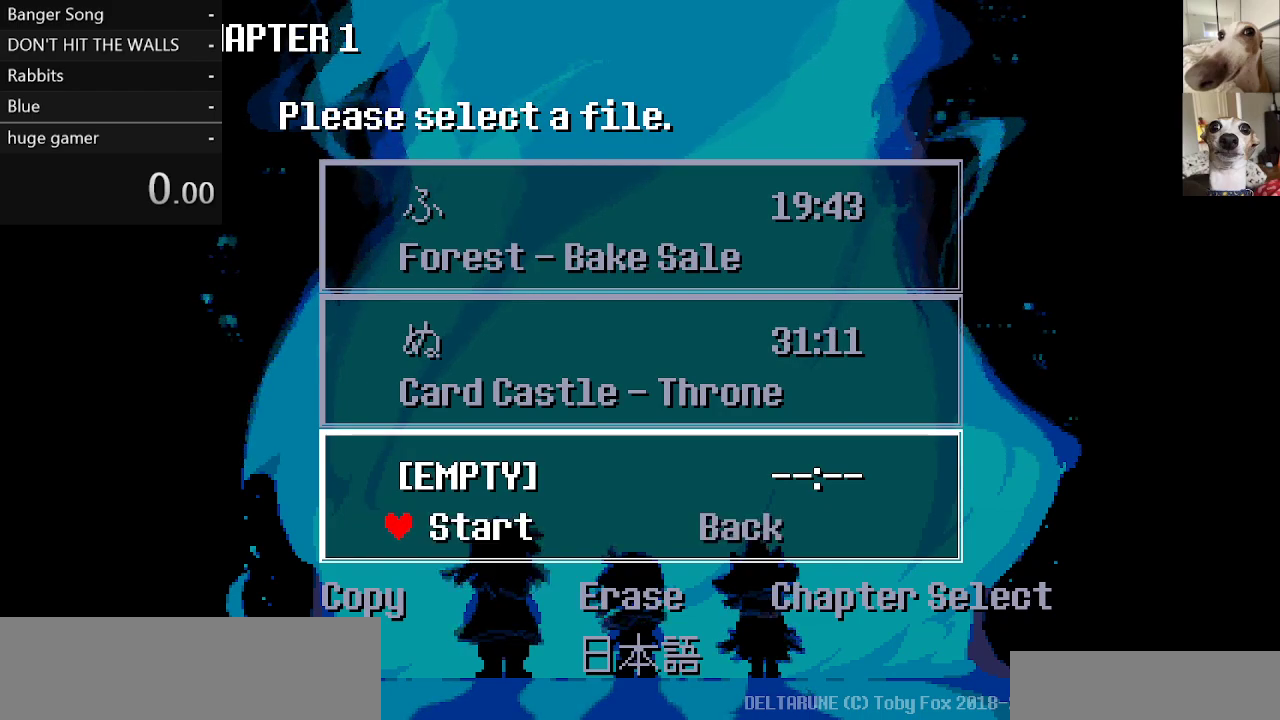
{"keys": [], "events": []}
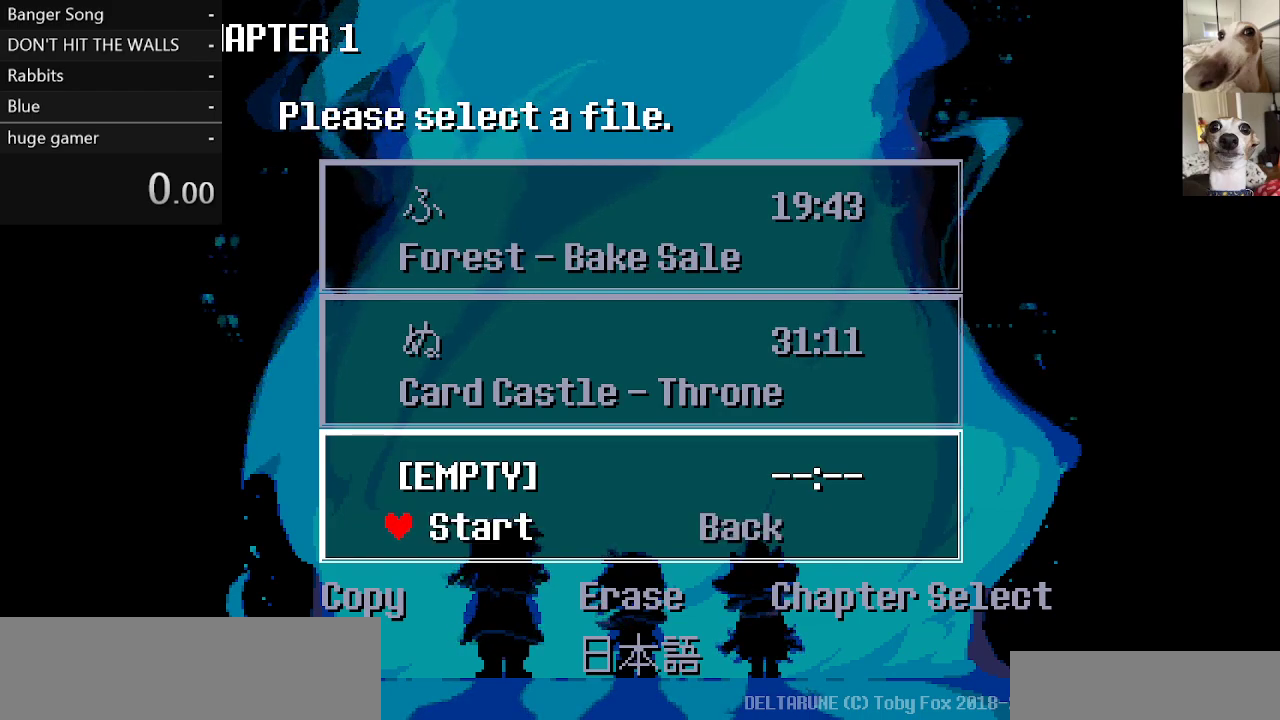
{"keys": [], "events": [[267, "z", "down"], [417, "z", "up"]]}
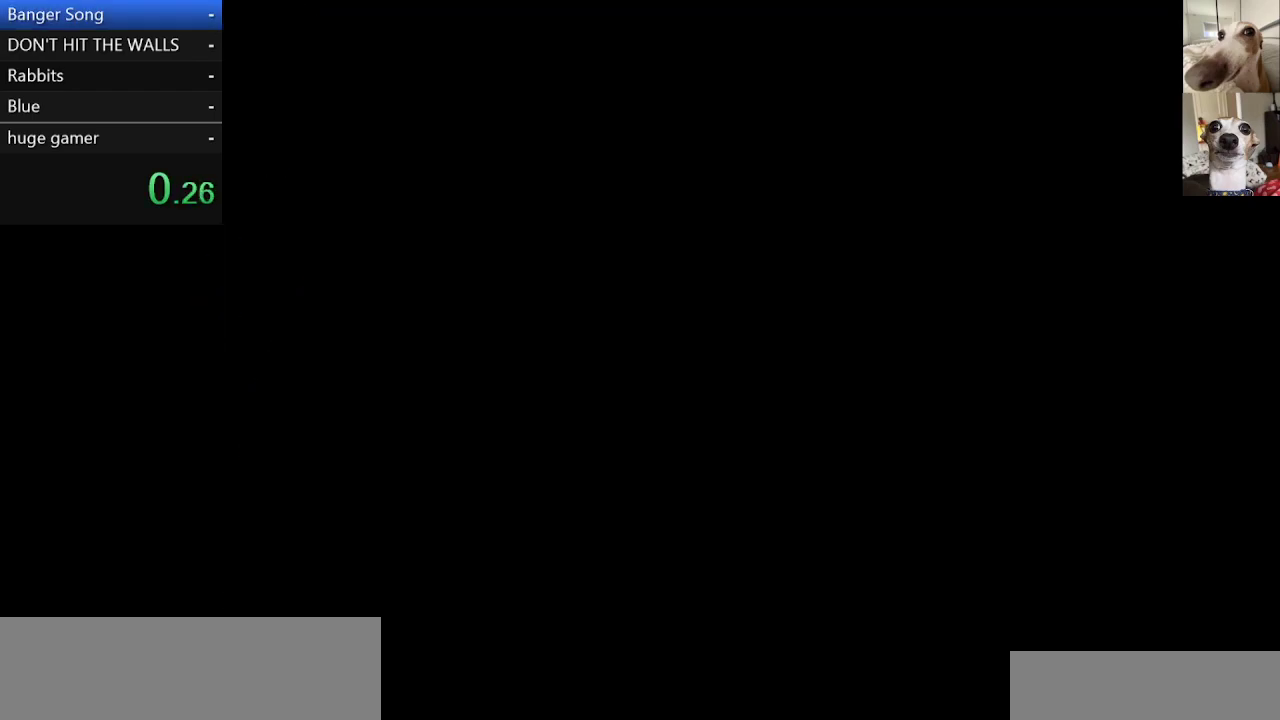
{"keys": ["c", "x", "z"], "events": [[17, "c", "down"], [100, "x", "down"], [150, "return", "down"], [200, "return", "up"], [200, "z", "down"], [300, "return", "down"], [333, "return", "up"], [333, "z", "up"], [383, "return", "down"], [383, "z", "down"], [467, "return", "up"]]}
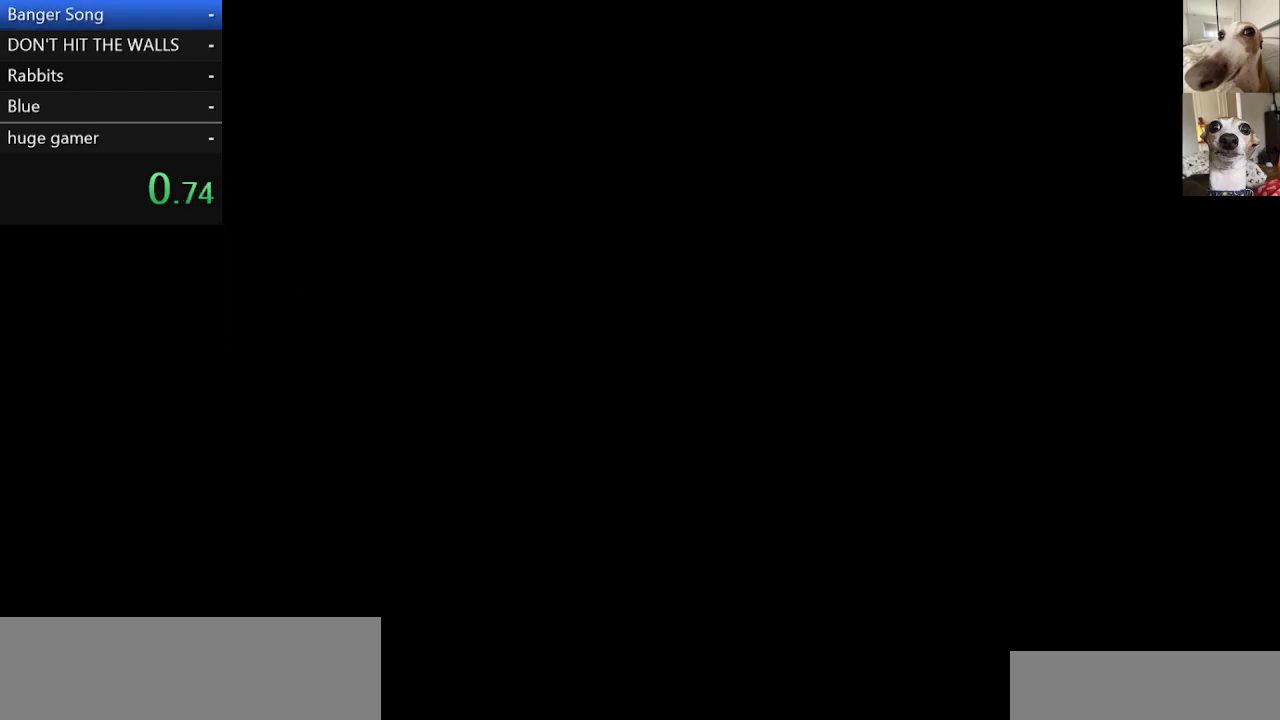
{"keys": ["c", "return", "x", "z"], "events": [[17, "return", "down"], [17, "z", "up"], [67, "return", "up"], [67, "z", "down"], [150, "return", "down"], [150, "z", "up"], [200, "return", "up"], [200, "z", "down"], [250, "return", "down"], [300, "return", "up"], [300, "z", "up"], [350, "z", "down"], [383, "return", "down"], [433, "return", "up"], [433, "z", "up"], [500, "return", "down"], [500, "z", "down"]]}
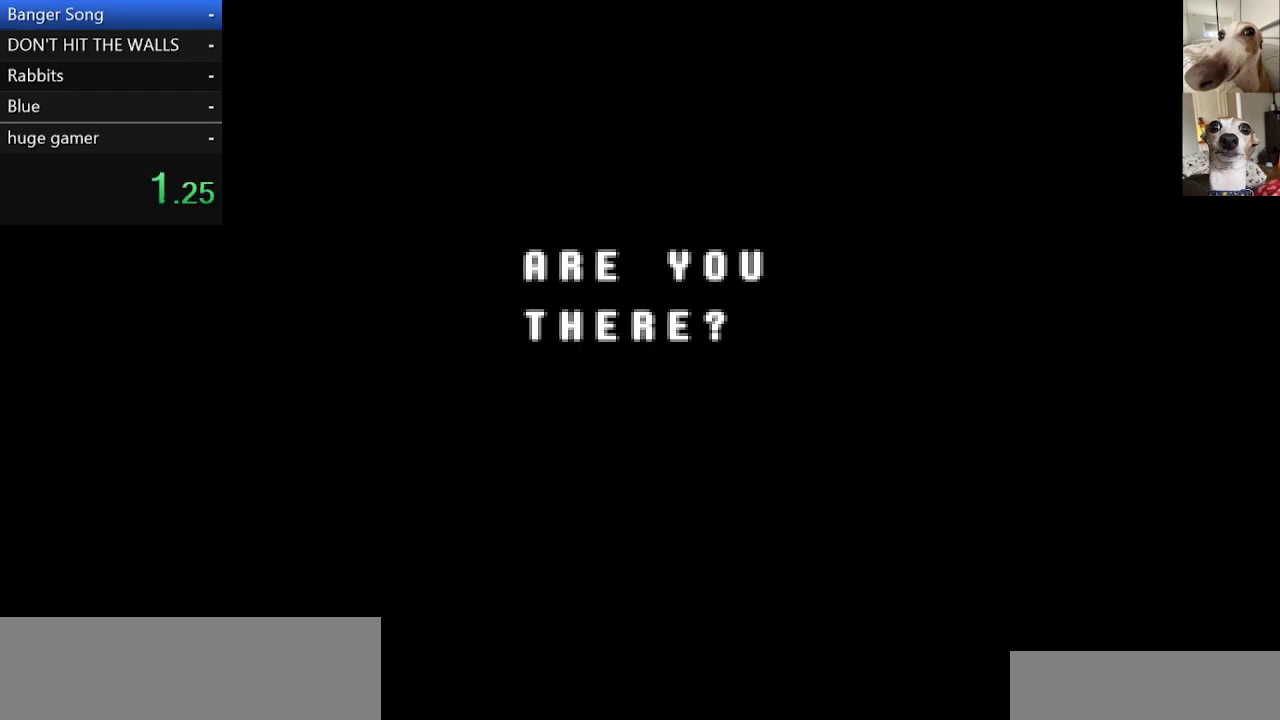
{"keys": ["c", "x"], "events": [[33, "return", "up"], [133, "z", "up"], [183, "z", "down"], [233, "return", "down"], [283, "return", "up"], [283, "z", "up"], [317, "return", "down"], [367, "return", "up"], [367, "z", "down"], [467, "return", "down"], [467, "z", "up"], [500, "return", "up"]]}
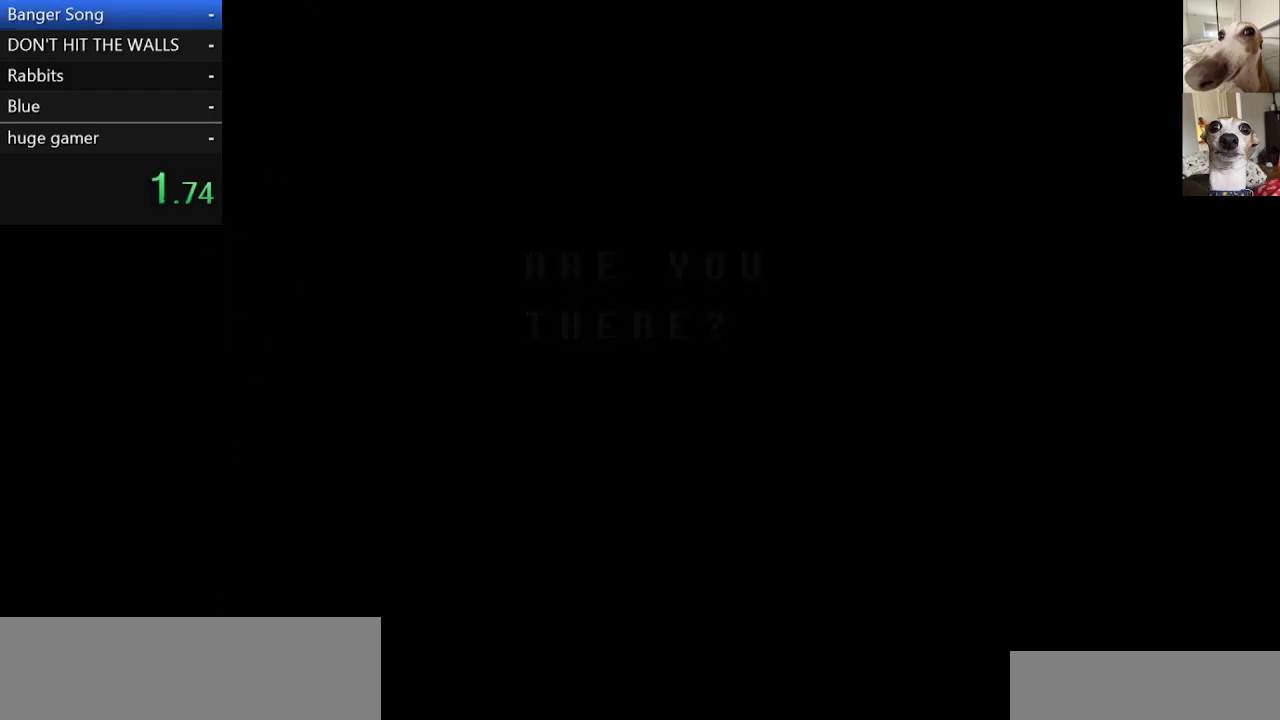
{"keys": ["c", "x", "z"], "events": [[67, "return", "down"], [67, "z", "down"], [100, "return", "up"], [150, "return", "down"], [150, "z", "up"], [233, "return", "up"], [233, "z", "down"], [283, "return", "down"], [333, "z", "up"], [367, "return", "up"], [417, "return", "down"], [417, "z", "down"], [467, "return", "up"]]}
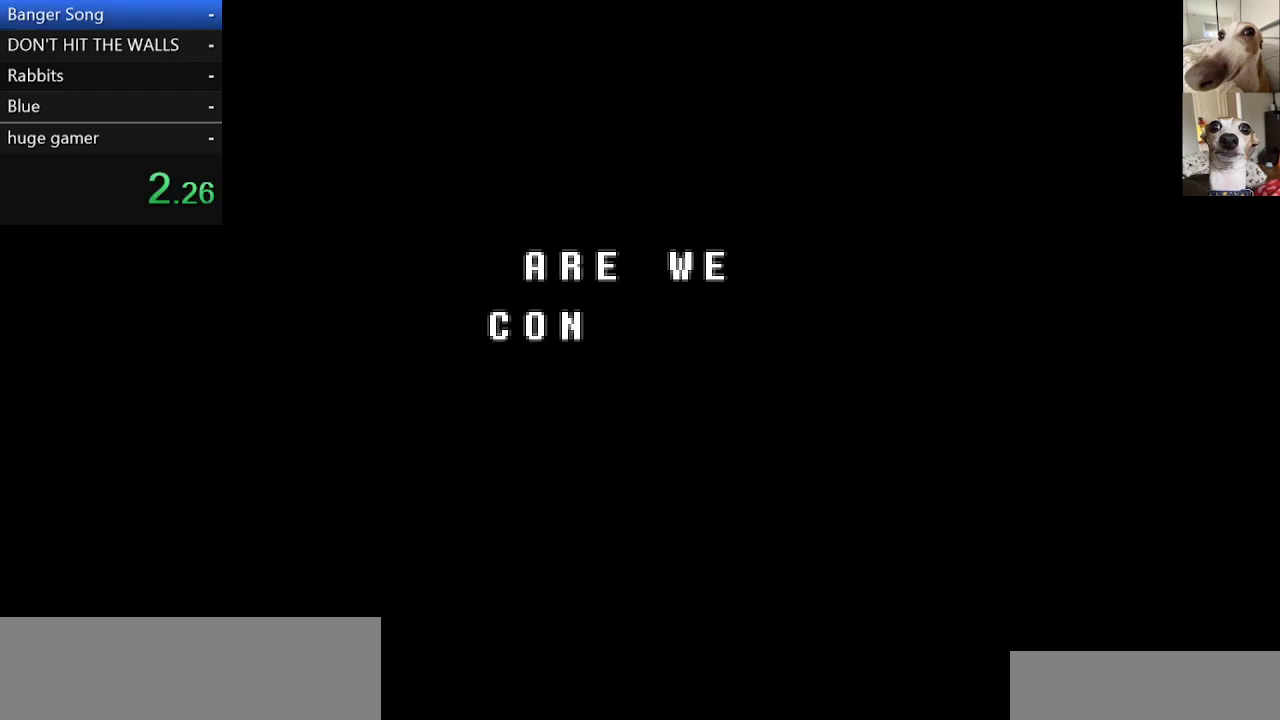
{"keys": ["c", "return", "x"], "events": [[67, "return", "down"], [117, "return", "up"], [200, "return", "down"], [200, "z", "up"], [250, "return", "up"], [333, "return", "down"], [333, "z", "down"], [400, "return", "up"], [433, "z", "up"], [483, "return", "down"]]}
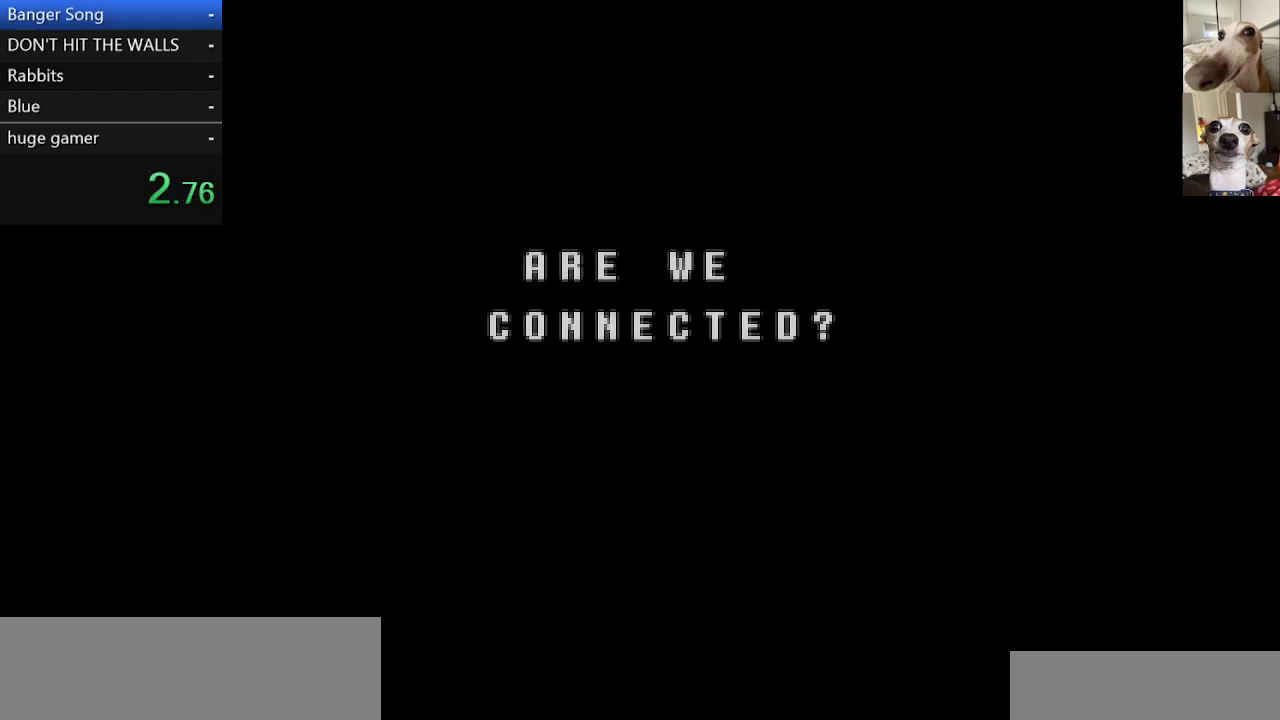
{"keys": ["c", "x"], "events": [[33, "return", "up"], [117, "return", "down"], [167, "return", "up"], [217, "z", "down"], [267, "return", "down"], [317, "return", "up"], [317, "z", "up"], [400, "return", "down"], [400, "z", "down"], [450, "return", "up"], [500, "z", "up"]]}
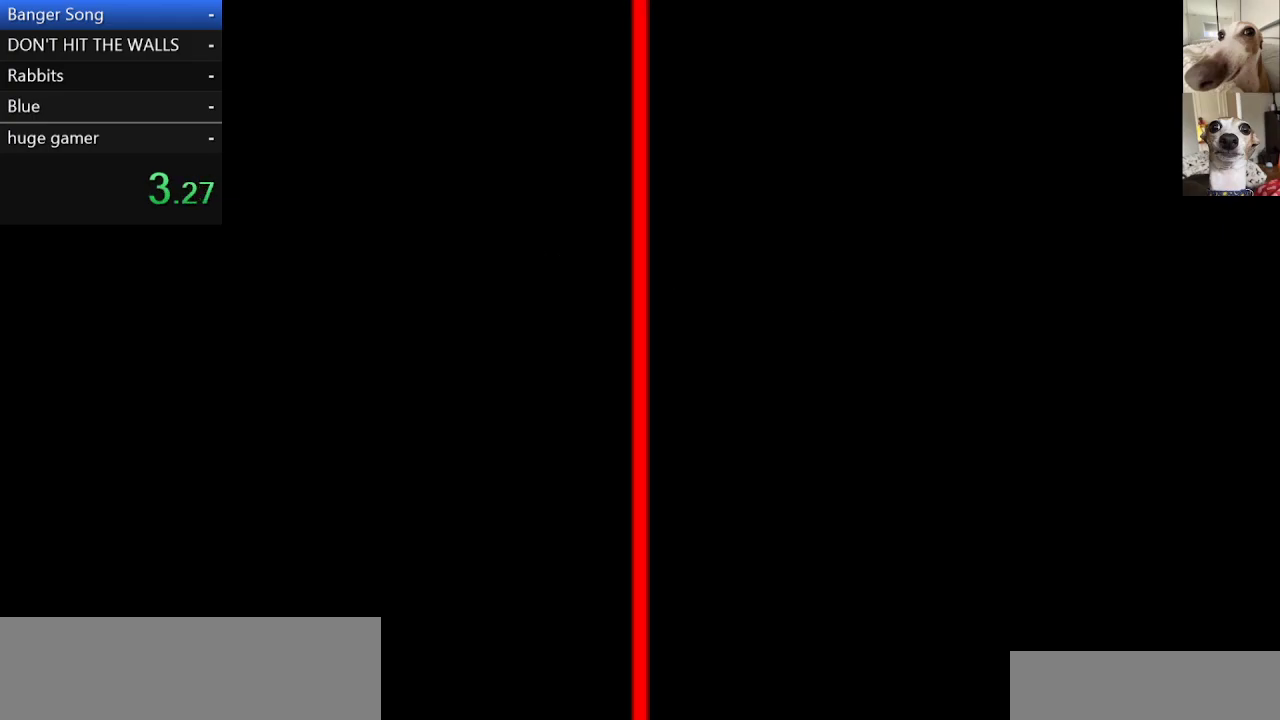
{"keys": ["c", "x", "z"], "events": [[50, "return", "down"], [100, "return", "up"], [100, "z", "down"], [183, "return", "down"], [183, "z", "up"], [233, "return", "up"], [283, "return", "down"], [283, "z", "down"], [333, "return", "up"], [383, "z", "up"], [417, "return", "down"], [467, "return", "up"], [467, "z", "down"]]}
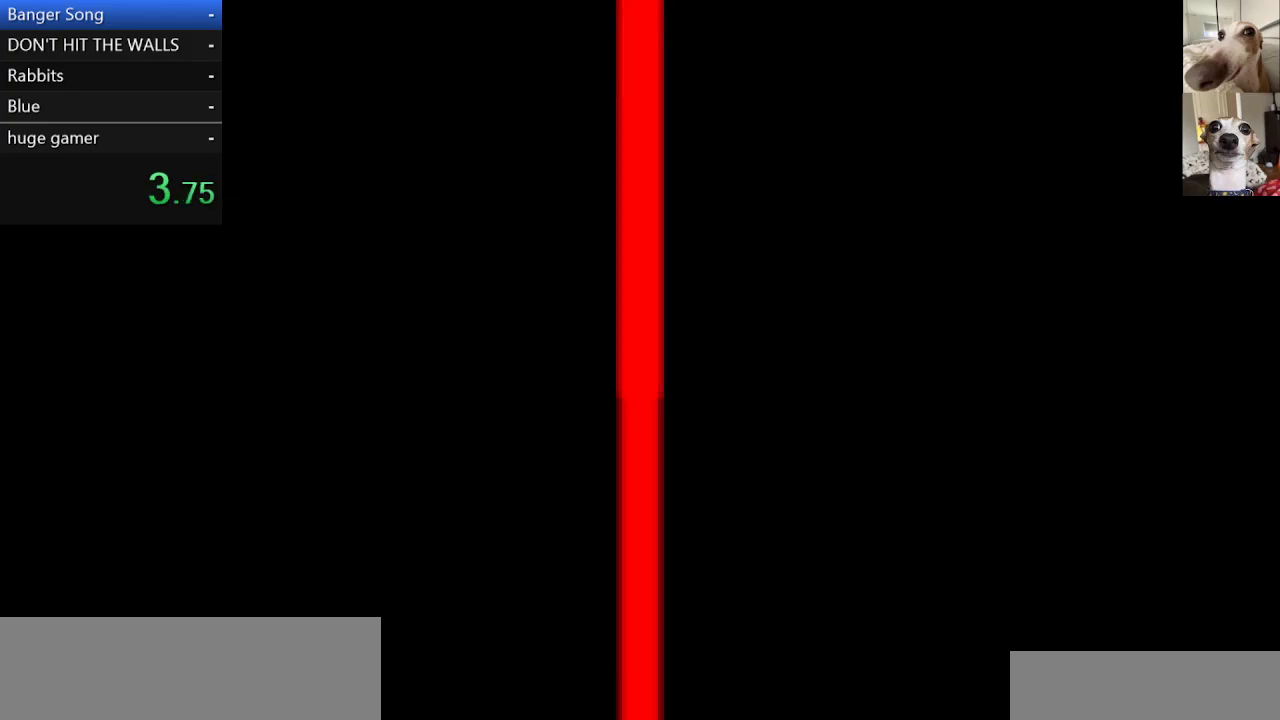
{"keys": ["c", "x"], "events": [[17, "return", "down"], [117, "return", "up"], [150, "return", "down"], [200, "return", "up"], [300, "return", "down"], [300, "z", "up"], [350, "return", "up"], [350, "z", "down"], [433, "return", "down"], [433, "z", "up"], [483, "return", "up"]]}
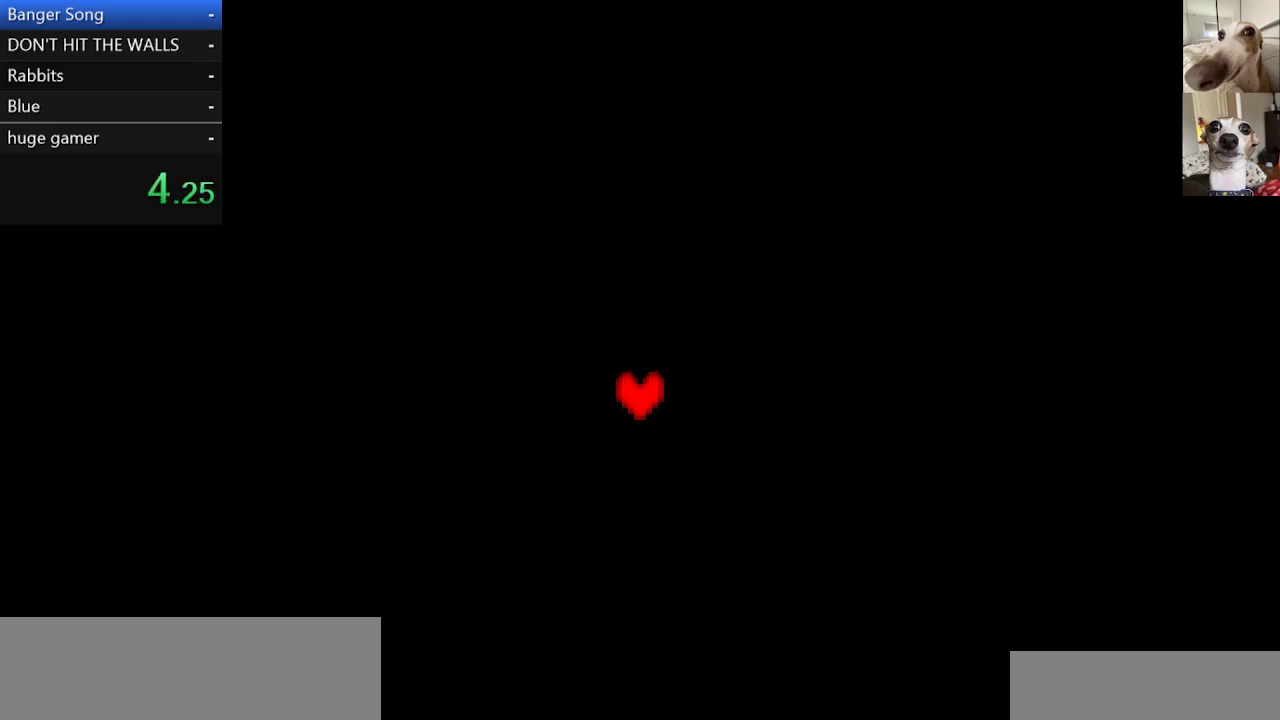
{"keys": ["c", "return", "x"], "events": [[33, "z", "down"], [83, "return", "down"], [133, "return", "up"], [133, "z", "up"], [167, "return", "down"], [167, "z", "down"], [267, "return", "up"], [317, "return", "down"], [317, "z", "up"], [367, "return", "up"], [367, "z", "down"], [450, "return", "down"], [450, "z", "up"]]}
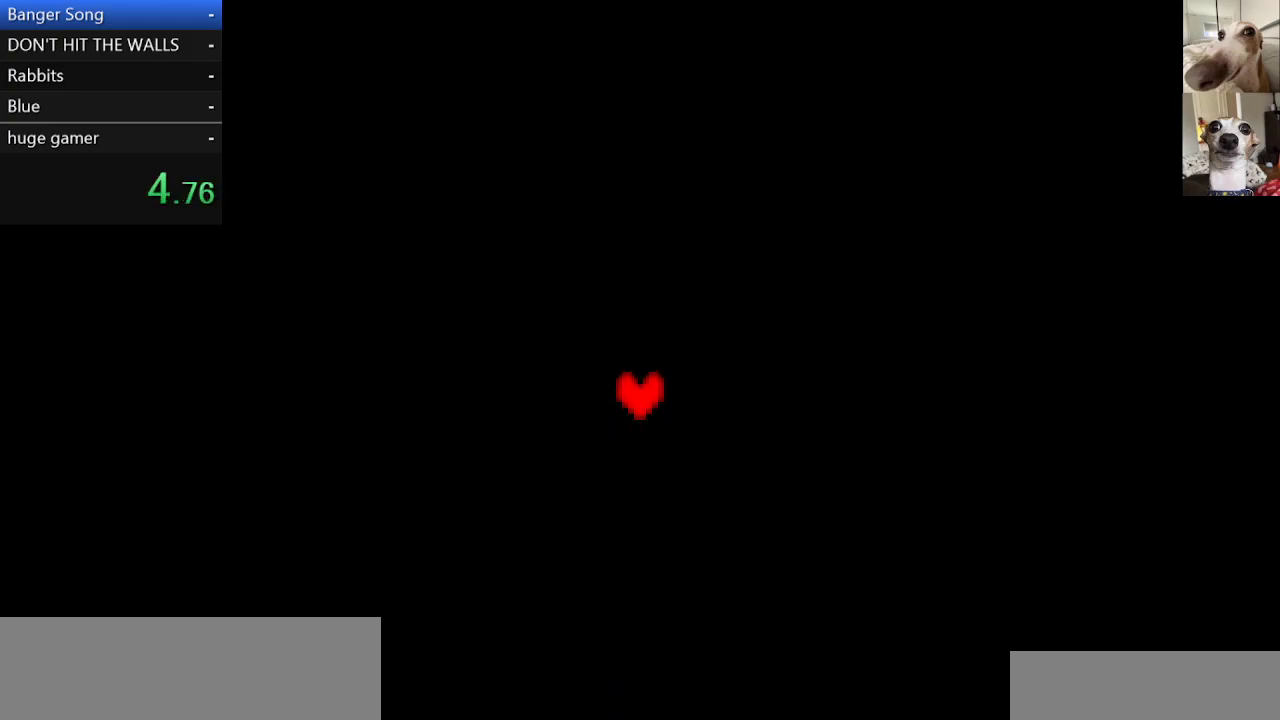
{"keys": ["c", "return", "x", "z"], "events": [[17, "return", "up"], [17, "z", "down"], [83, "return", "down"], [83, "z", "up"], [133, "return", "up"], [183, "return", "down"], [183, "z", "down"], [283, "return", "up"], [283, "z", "up"], [333, "return", "down"], [333, "z", "down"], [383, "return", "up"], [417, "z", "up"], [467, "return", "down"], [467, "z", "down"]]}
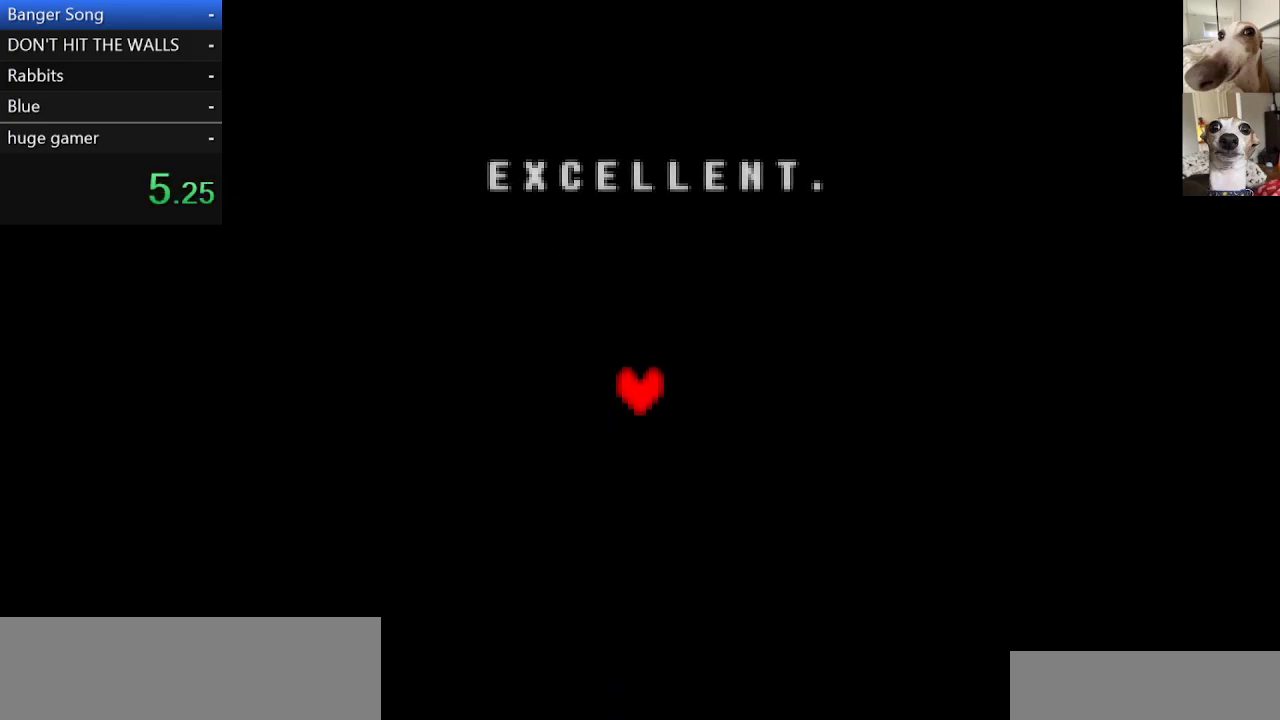
{"keys": ["c", "return", "x"], "events": [[17, "return", "up"], [117, "return", "down"], [117, "z", "up"], [150, "return", "up"], [150, "z", "down"], [217, "return", "down"], [250, "z", "up"], [300, "return", "up"], [350, "return", "down"], [350, "z", "down"], [400, "return", "up"], [400, "z", "up"], [483, "return", "down"]]}
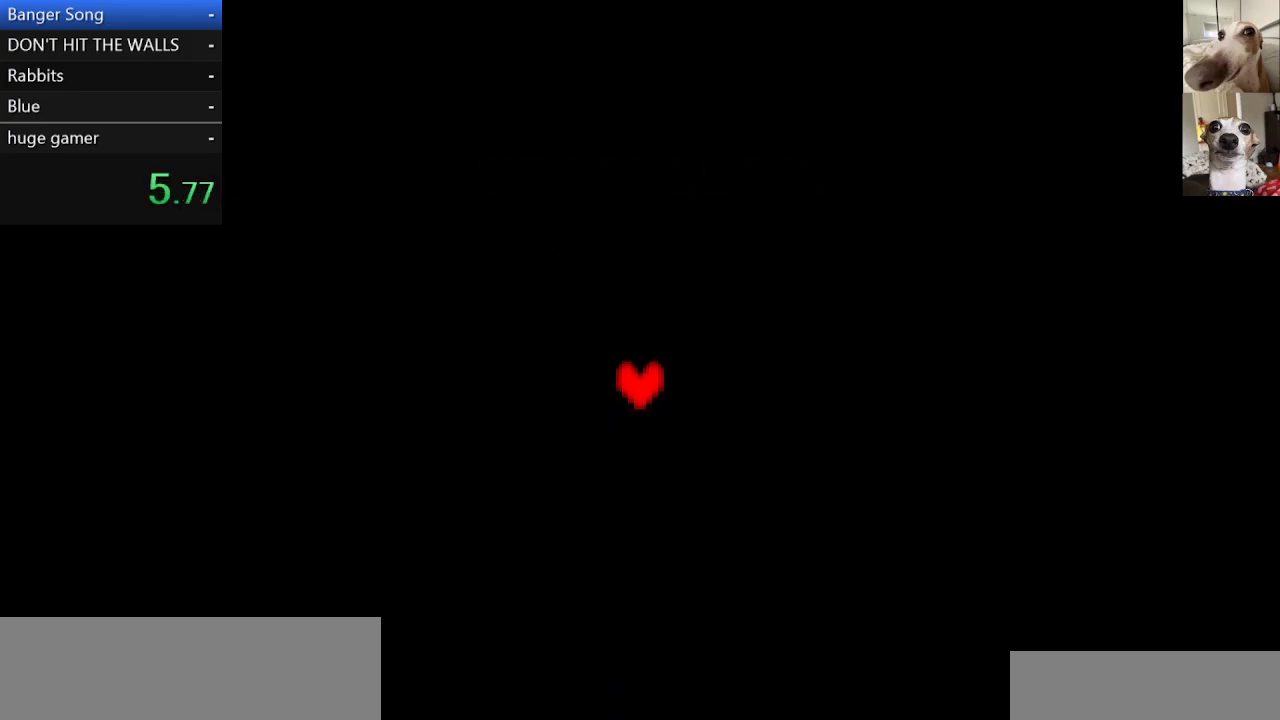
{"keys": ["c", "x", "z"], "events": [[33, "return", "up"], [83, "z", "down"], [133, "return", "down"], [183, "return", "up"], [217, "z", "up"], [267, "return", "down"], [267, "z", "down"], [317, "return", "up"], [367, "z", "up"], [400, "return", "down"], [467, "return", "up"], [467, "z", "down"]]}
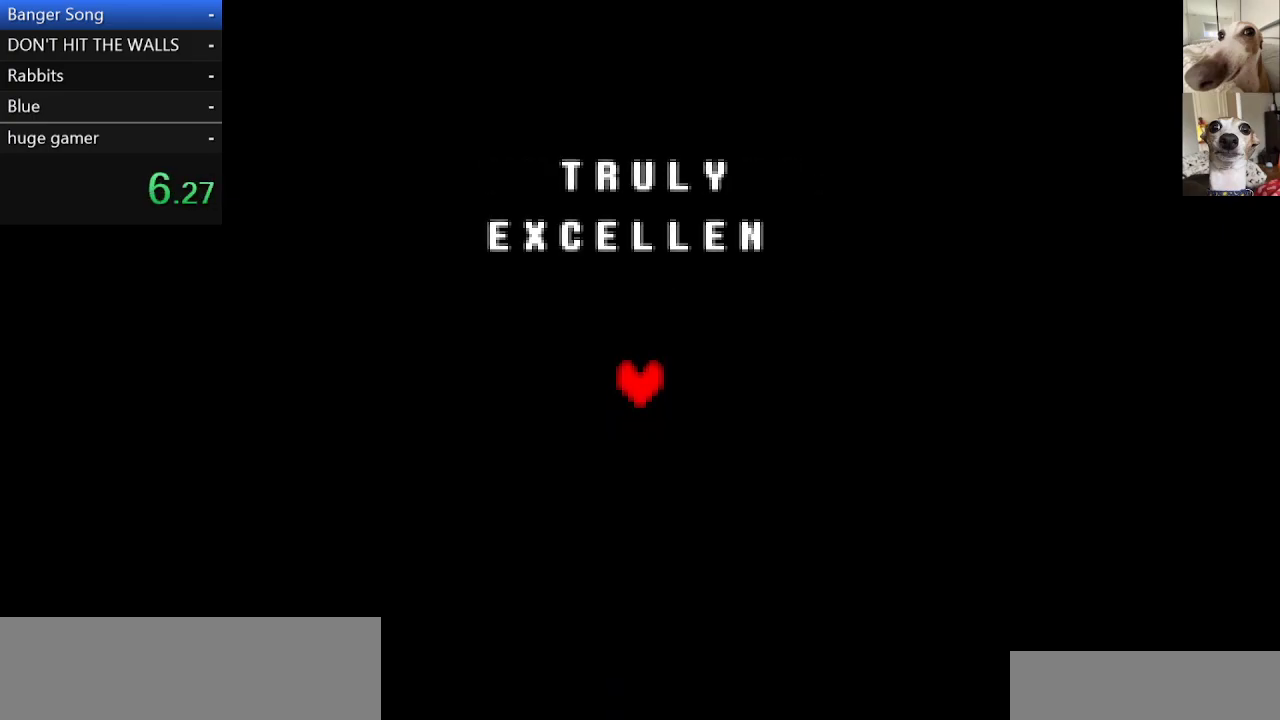
{"keys": ["c", "x", "z"], "events": [[50, "return", "down"], [50, "z", "up"], [100, "return", "up"], [100, "z", "down"], [150, "return", "down"], [183, "z", "up"], [233, "return", "up"], [283, "return", "down"], [283, "z", "down"], [333, "return", "up"], [333, "z", "up"], [433, "return", "down"], [433, "z", "down"], [467, "return", "up"]]}
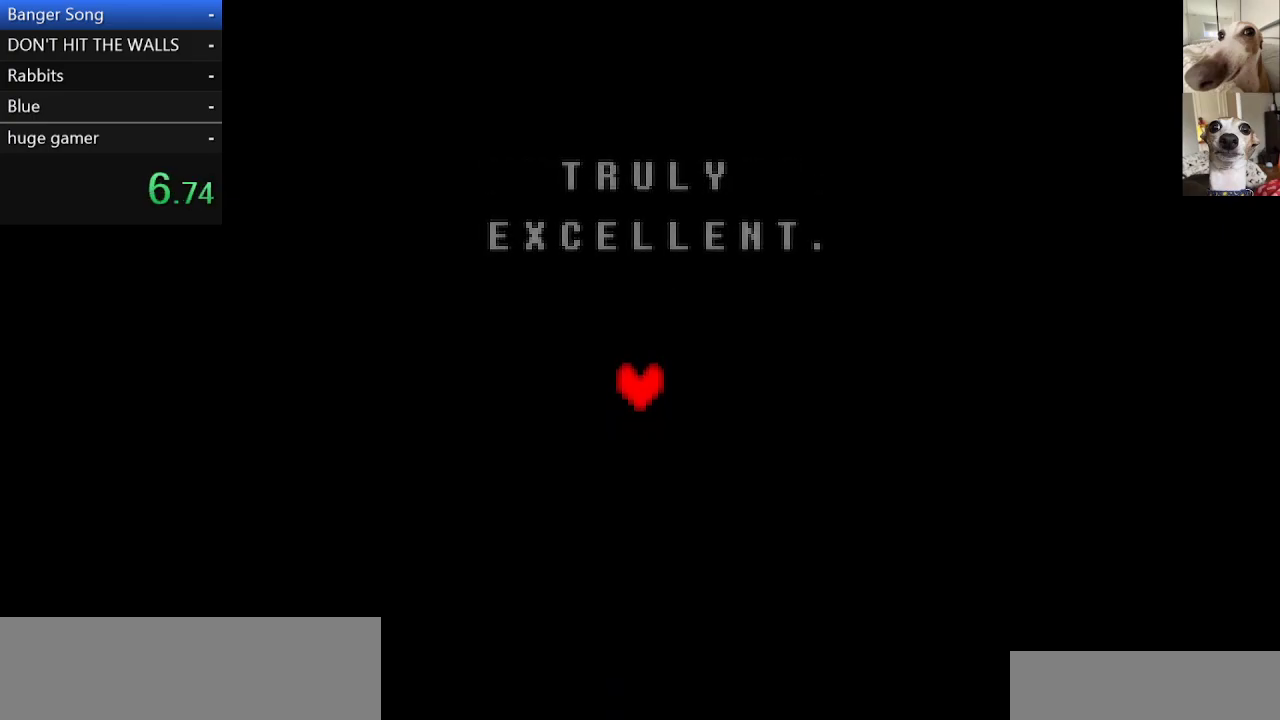
{"keys": ["c", "return", "x"], "events": [[33, "z", "up"], [67, "return", "down"], [67, "z", "down"], [117, "return", "up"], [167, "z", "up"], [217, "return", "down"], [250, "return", "up"], [250, "z", "down"], [300, "z", "up"], [350, "return", "down"], [400, "return", "up"], [400, "z", "down"], [433, "return", "down"], [500, "z", "up"]]}
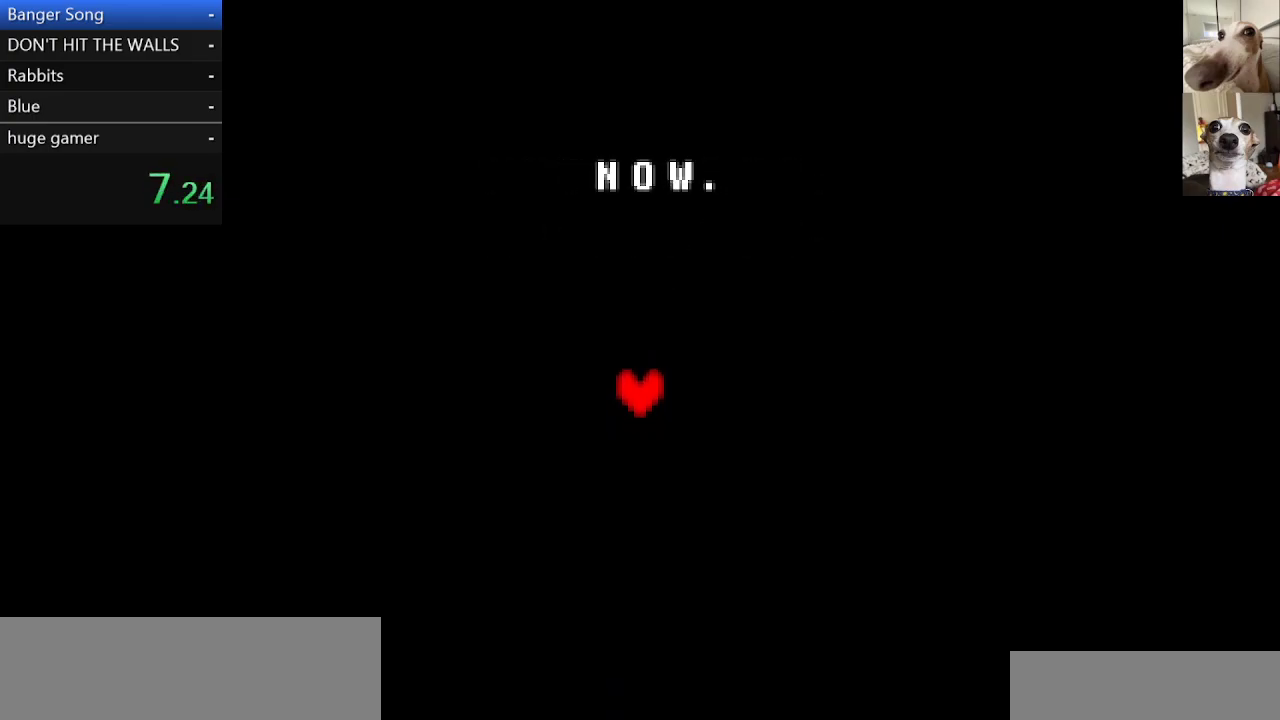
{"keys": ["c", "x"], "events": [[33, "return", "up"], [33, "z", "down"], [83, "return", "down"], [133, "return", "up"], [133, "z", "up"], [217, "z", "down"], [317, "z", "up"], [367, "z", "down"], [467, "z", "up"]]}
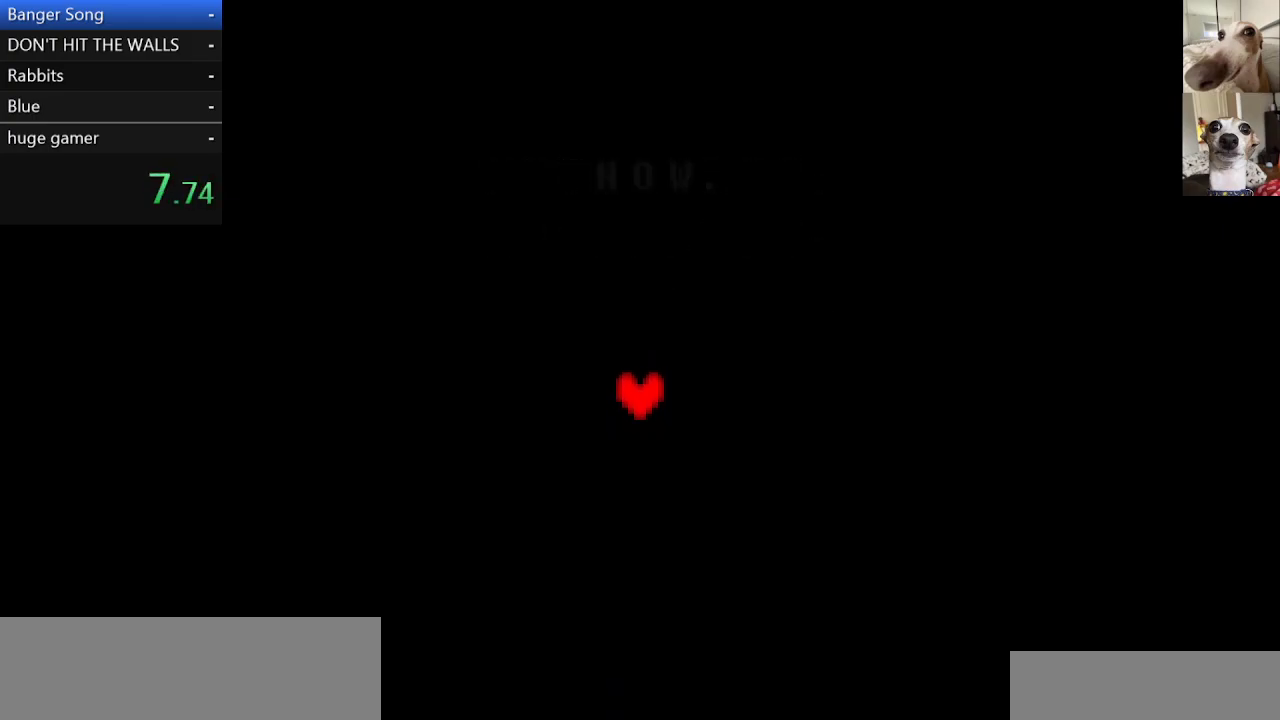
{"keys": ["c", "x", "z"], "events": [[50, "z", "down"], [150, "z", "up"], [250, "z", "down"], [333, "z", "up"], [433, "z", "down"]]}
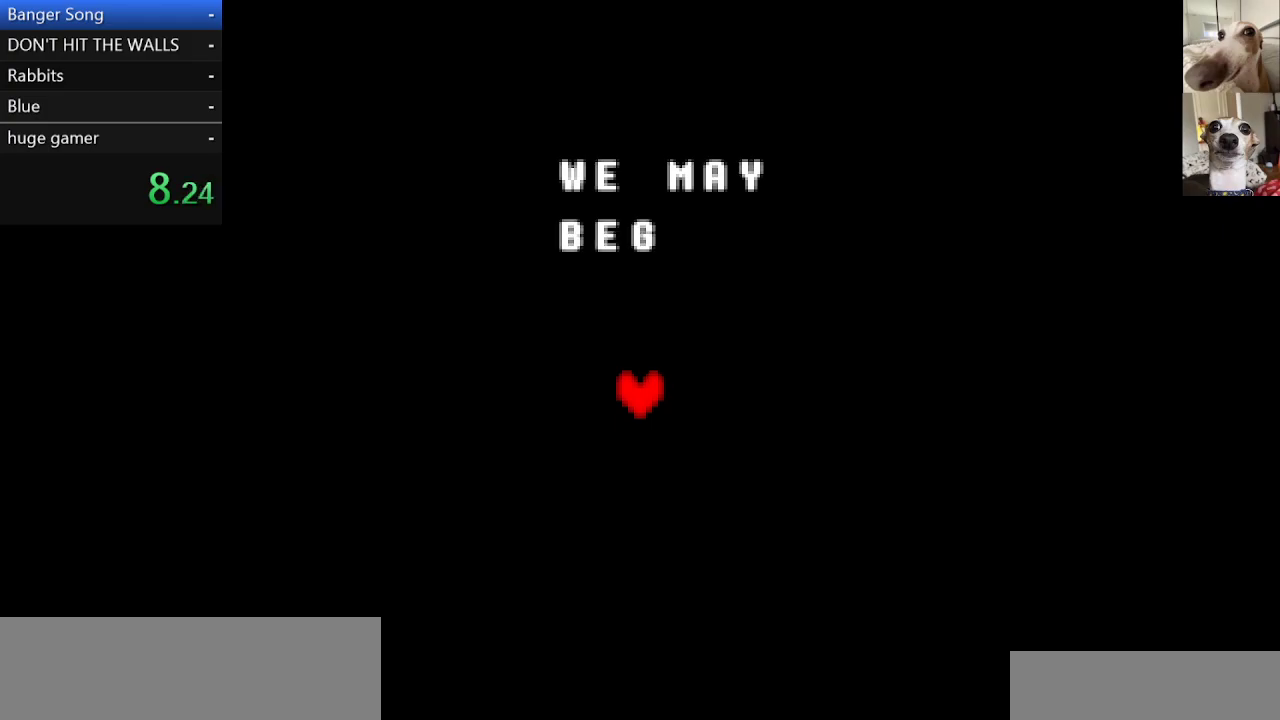
{"keys": ["c", "x"], "events": [[67, "z", "up"], [167, "z", "down"], [300, "z", "up"], [400, "z", "down"], [500, "z", "up"]]}
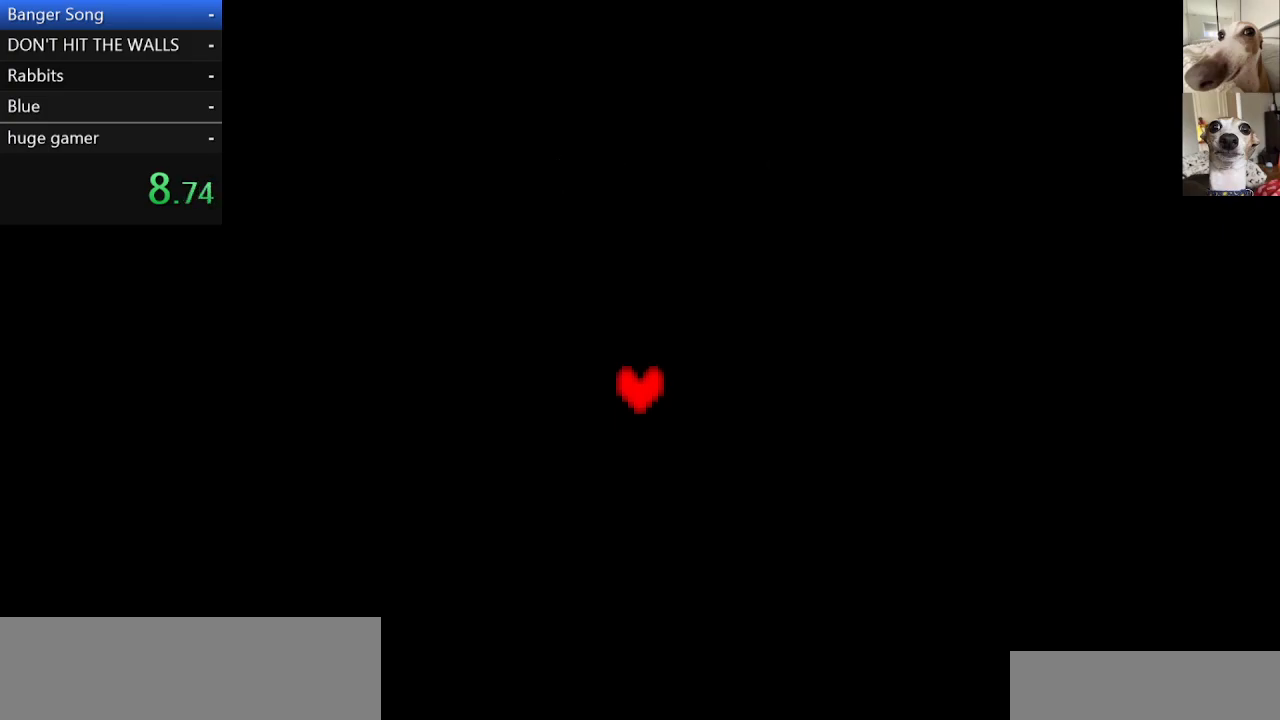
{"keys": ["c", "x", "z"], "events": [[100, "z", "down"], [183, "z", "up"], [233, "z", "down"], [367, "z", "up"], [417, "z", "down"]]}
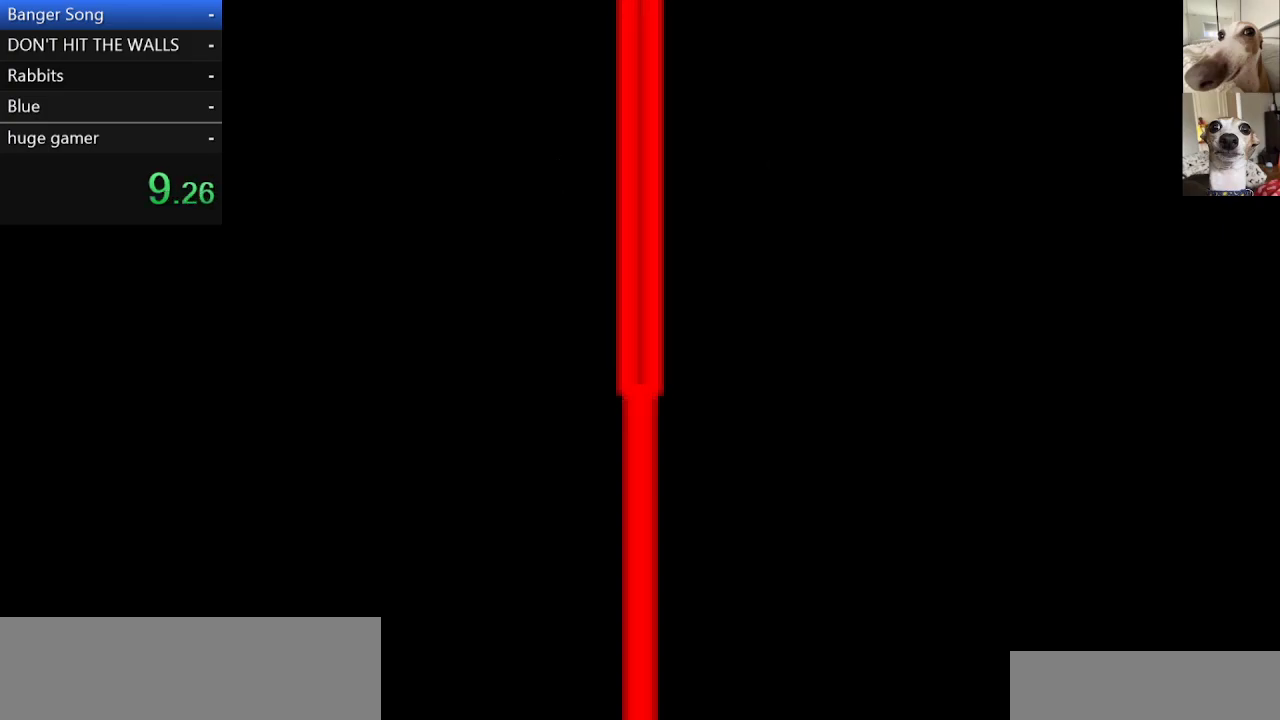
{"keys": ["c", "x", "z"], "events": [[67, "return", "down"], [67, "z", "up"], [117, "return", "up"], [167, "z", "down"], [200, "return", "down"], [250, "return", "up"], [250, "z", "up"], [300, "return", "down"], [350, "return", "up"], [350, "z", "down"], [450, "return", "down"], [450, "z", "up"], [483, "return", "up"], [483, "z", "down"]]}
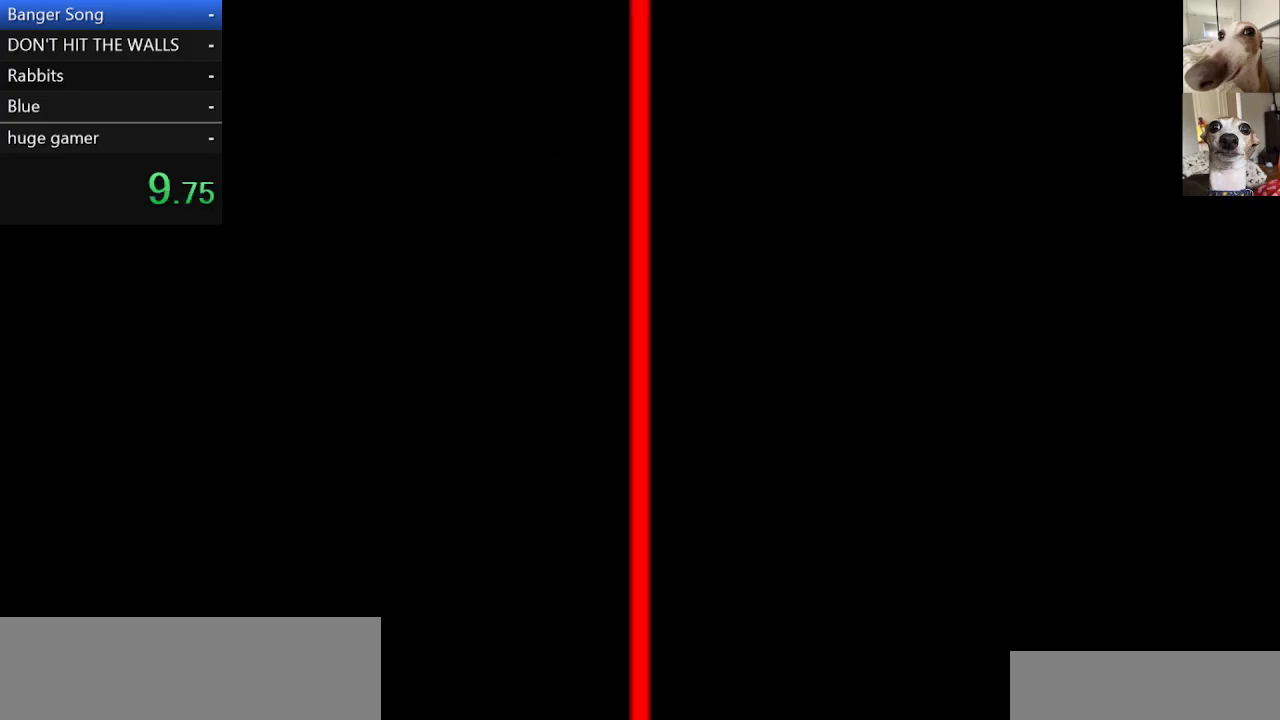
{"keys": ["c", "x"], "events": [[33, "return", "down"], [83, "z", "up"], [133, "return", "up"], [183, "z", "down"], [267, "z", "up"], [317, "z", "down"], [450, "z", "up"]]}
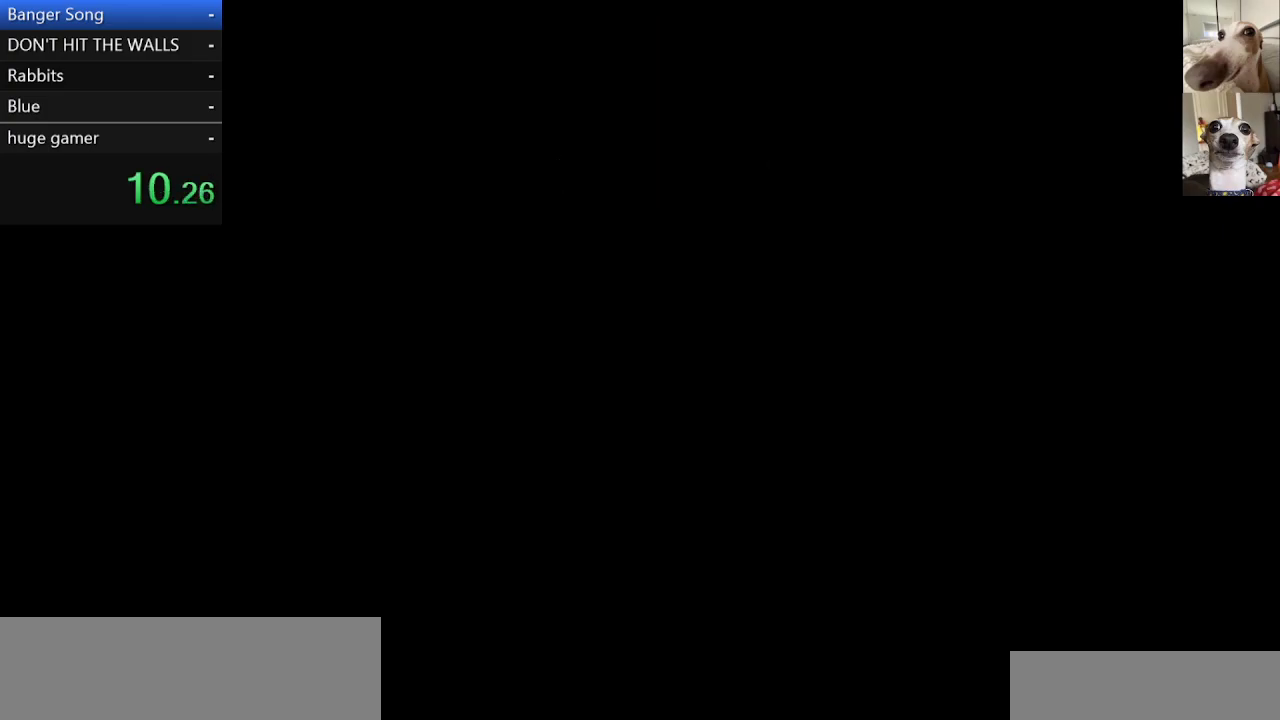
{"keys": ["c", "x", "z"], "events": [[50, "z", "down"], [150, "z", "up"], [200, "z", "down"], [333, "z", "up"], [417, "z", "down"]]}
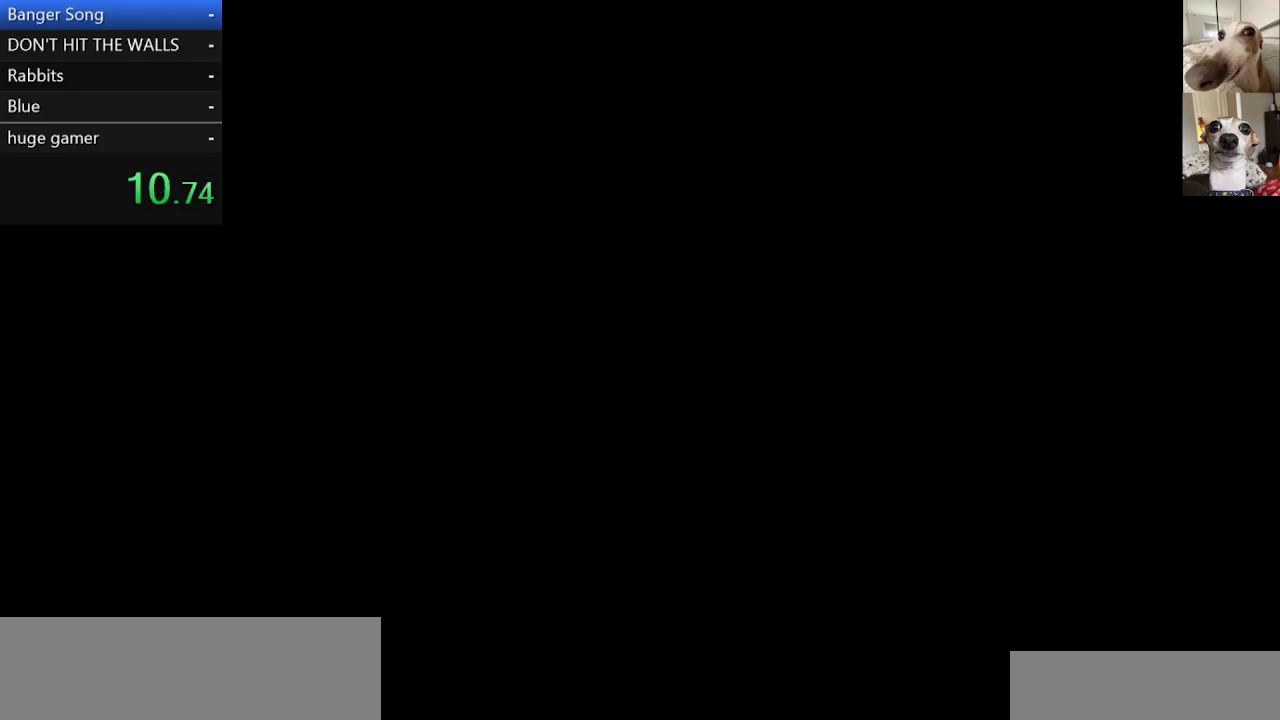
{"keys": ["c", "x", "z"], "events": [[67, "z", "up"], [200, "z", "down"], [300, "z", "up"], [433, "z", "down"]]}
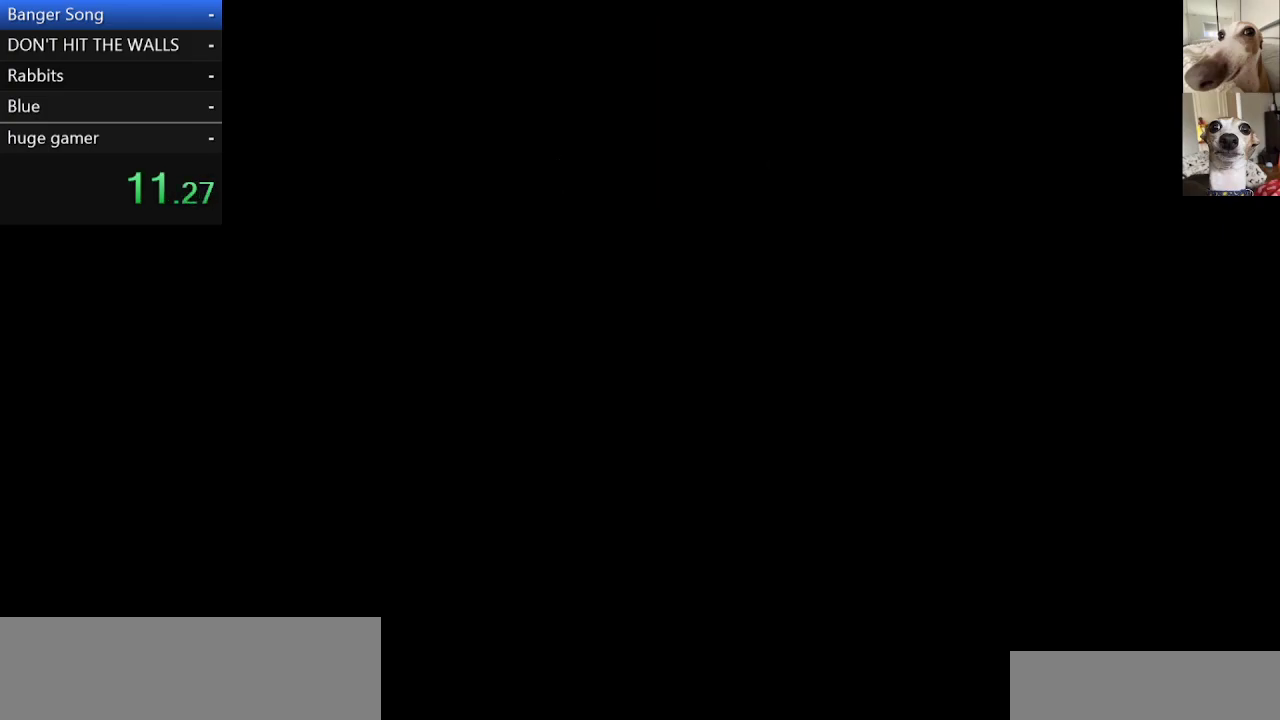
{"keys": ["c", "x"], "events": [[33, "z", "up"], [133, "z", "down"], [217, "z", "up"], [317, "z", "down"], [400, "z", "up"]]}
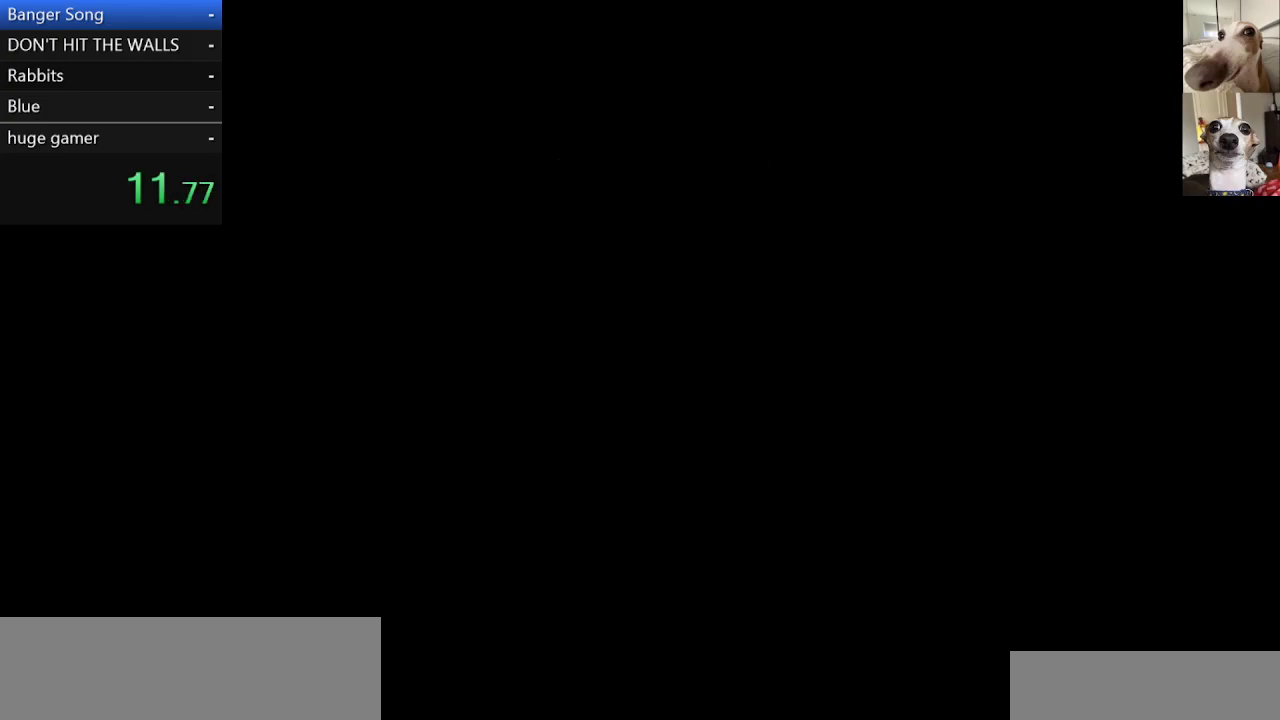
{"keys": ["c", "return", "x"], "events": [[50, "return", "down"], [50, "z", "down"], [150, "return", "up"], [150, "z", "up"], [183, "return", "down"], [183, "z", "down"], [283, "return", "up"], [283, "z", "up"], [333, "return", "down"], [383, "return", "up"], [383, "z", "down"], [433, "z", "up"], [467, "return", "down"]]}
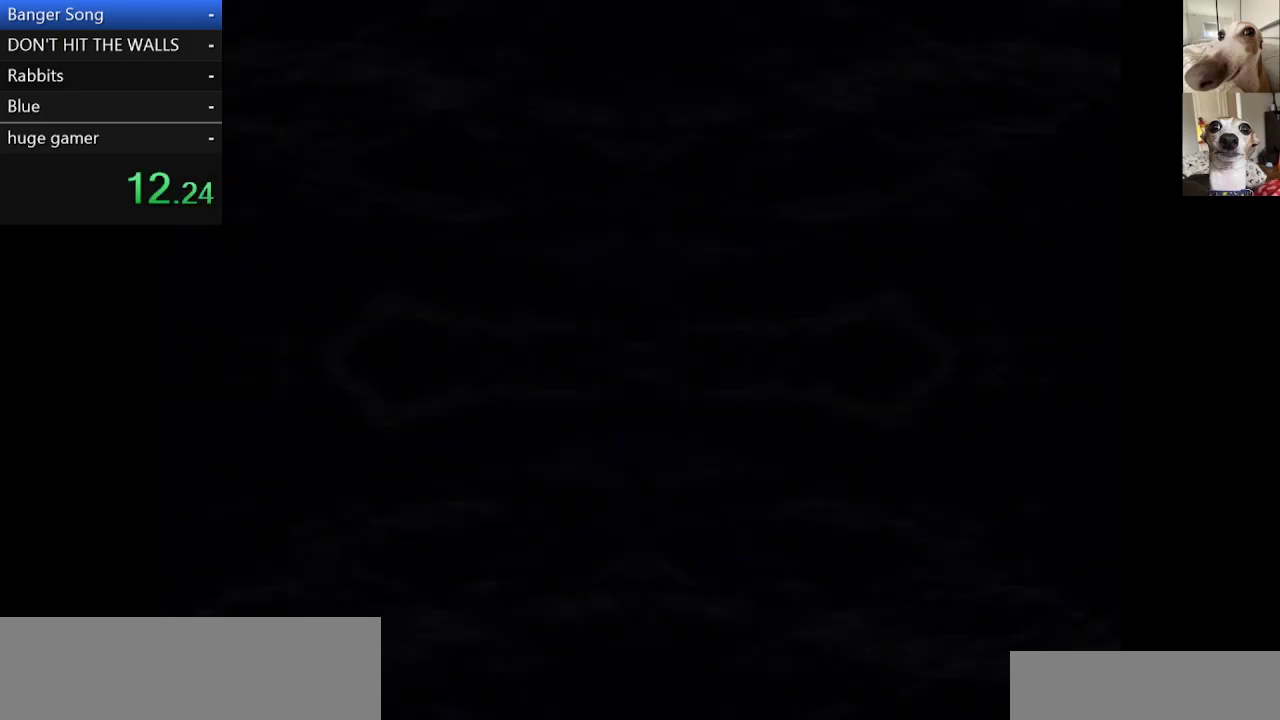
{"keys": ["c", "return", "x"], "events": [[17, "return", "up"], [17, "z", "down"], [67, "return", "down"], [117, "return", "up"], [117, "z", "up"], [167, "z", "down"], [217, "return", "down"], [250, "return", "up"], [250, "z", "up"], [300, "return", "down"], [350, "z", "down"], [400, "return", "up"], [450, "return", "down"], [450, "z", "up"]]}
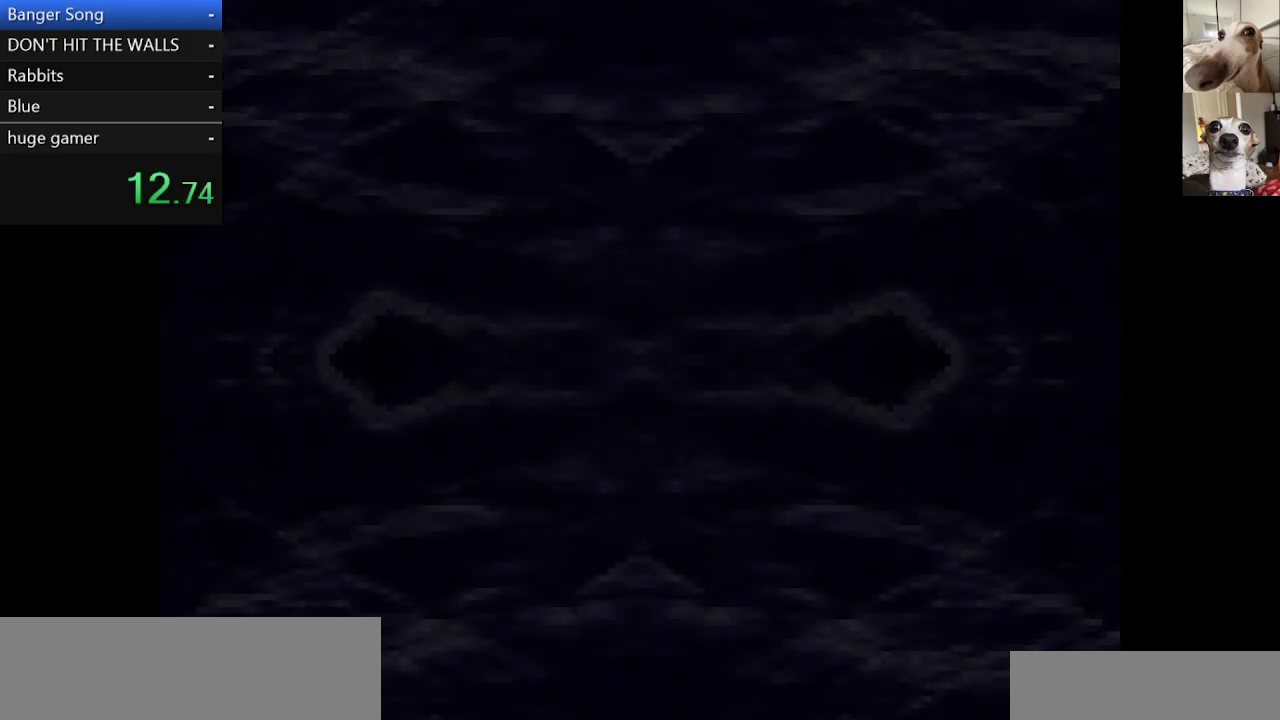
{"keys": ["c", "left", "x"], "events": [[33, "return", "up"], [33, "z", "down"], [83, "z", "up"], [133, "return", "down"], [217, "return", "up"], [217, "z", "down"], [317, "z", "up"], [417, "left", "down"]]}